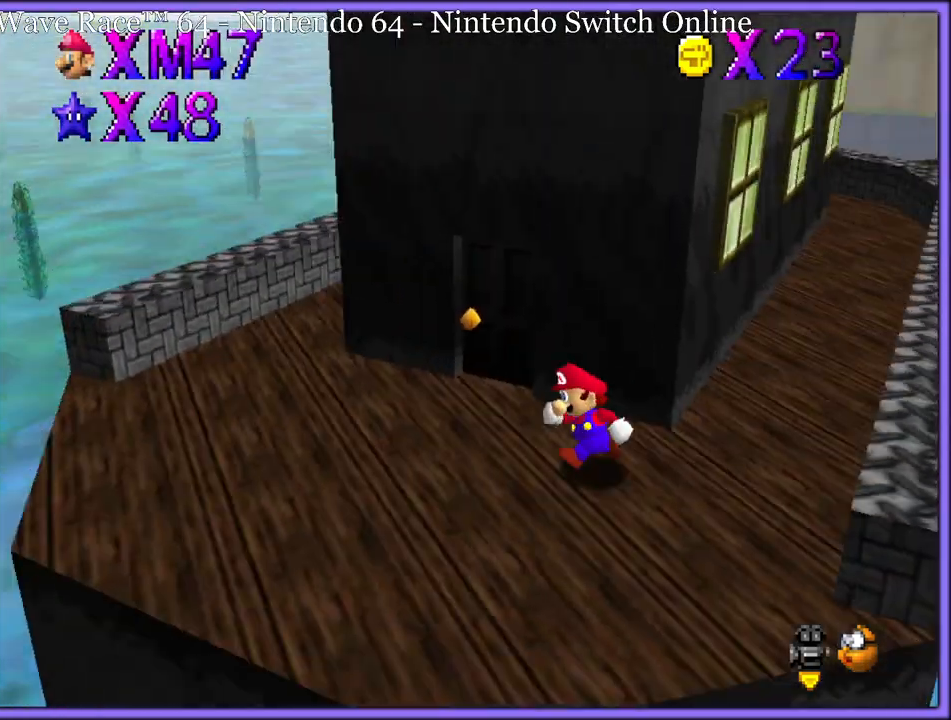
Gameplay with a controller (Nintendo layout); each line is a JSON object with the inputs held at the frame after it (dt_ms = milliseconds from this image to that frame). "button_events" lists button changes between this image and that frame as [ms after this image, input, new state], when the widget could be followed in between (sticks are given only as held states). Not read: L1 L3 R3.
{"dt_ms": 500, "buttons": [], "left_stick": "up-left", "button_events": [[33, "C_LEFT", "up"]]}
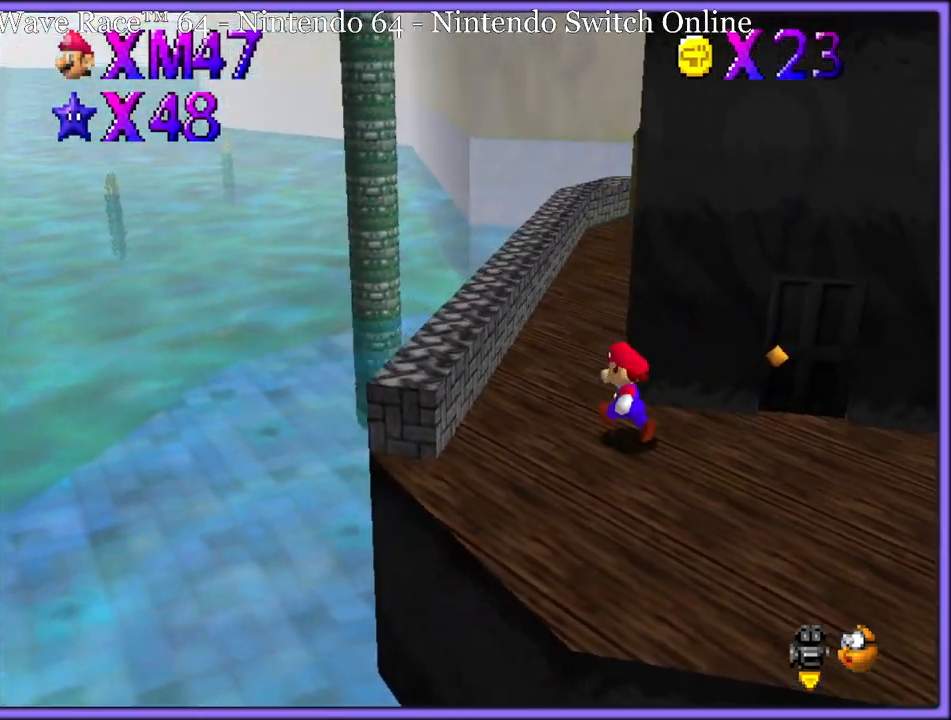
{"dt_ms": 500, "buttons": ["C_LEFT"], "left_stick": "up", "button_events": [[333, "B", "down"], [400, "B", "up"], [483, "C_LEFT", "down"]]}
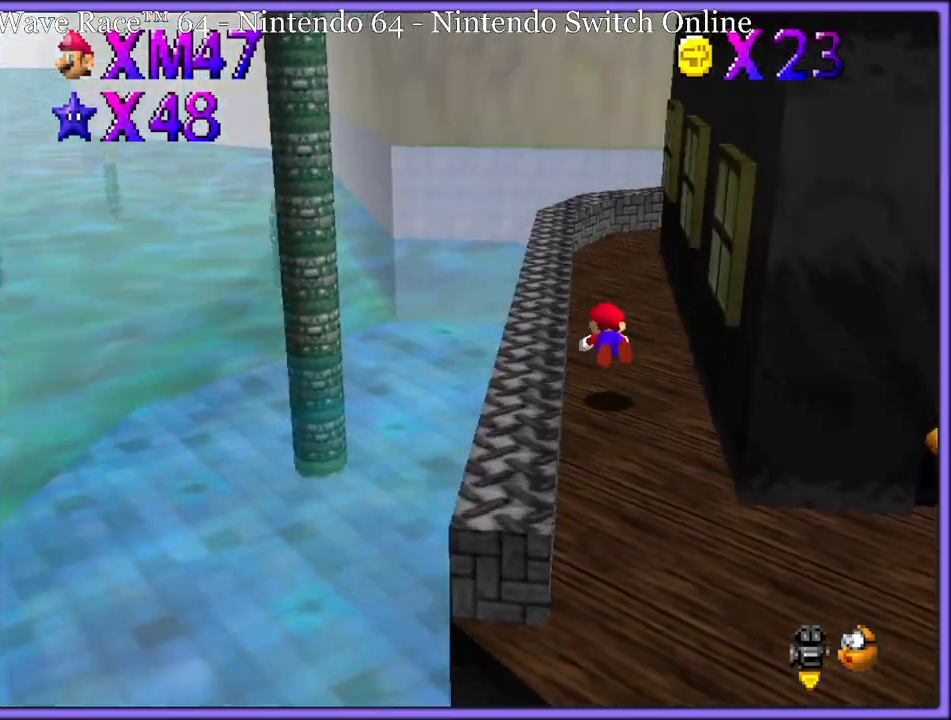
{"dt_ms": 500, "buttons": ["C_LEFT"], "left_stick": "up", "button_events": [[117, "C_LEFT", "up"], [183, "A", "down"], [233, "B", "down"], [283, "A", "up"], [300, "B", "up"], [400, "C_LEFT", "down"]]}
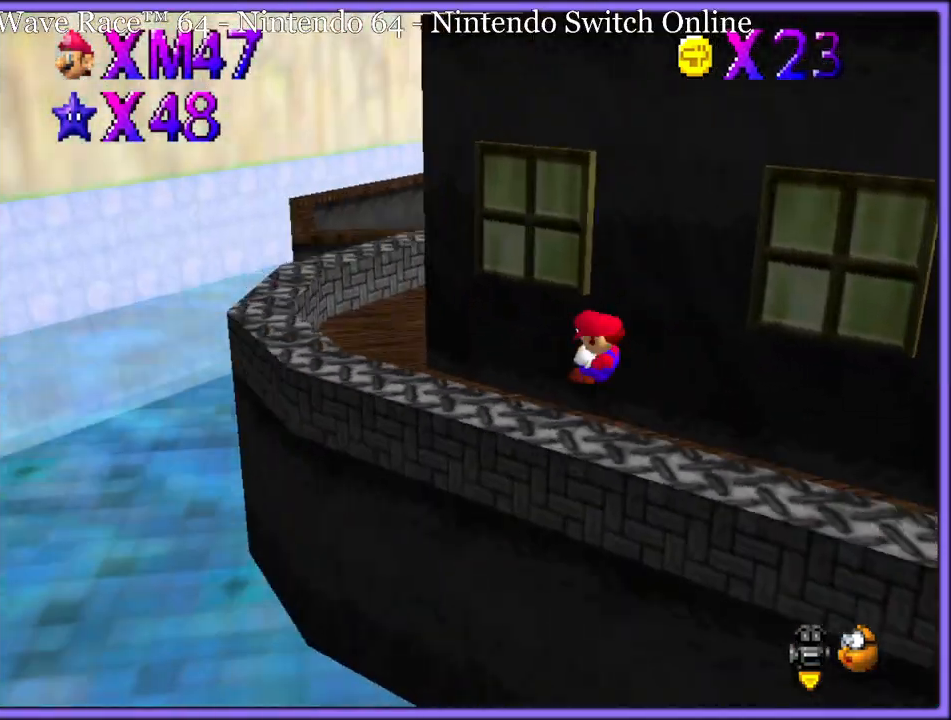
{"dt_ms": 500, "buttons": [], "left_stick": "up-right", "button_events": [[33, "C_LEFT", "up"], [300, "A", "down"], [483, "A", "up"]]}
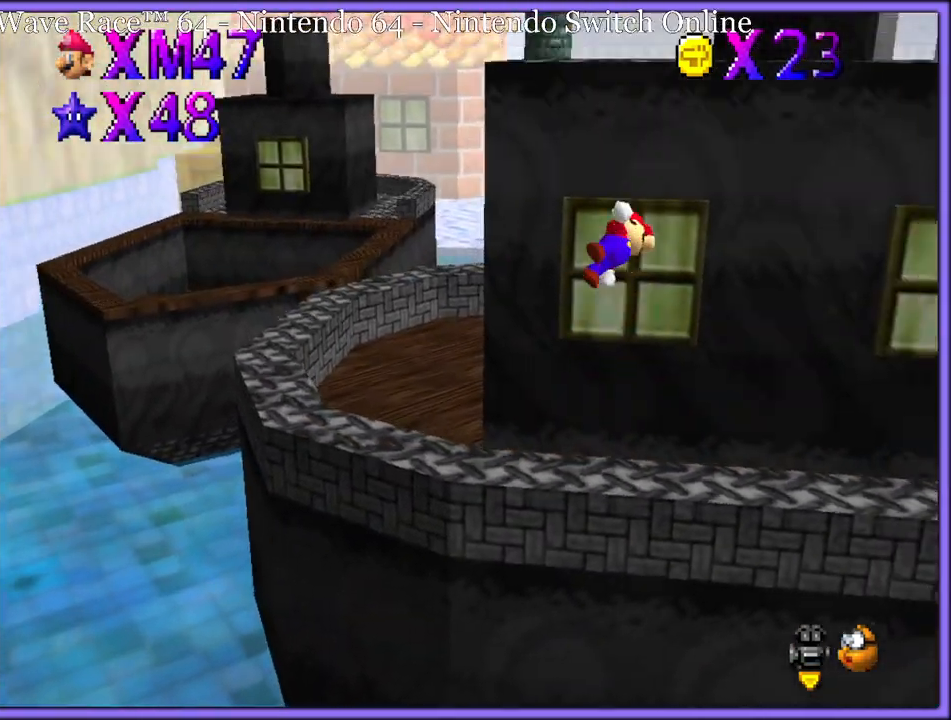
{"dt_ms": 500, "buttons": [], "left_stick": "center", "button_events": [[117, "C_DOWN", "down"], [117, "C_LEFT", "down"], [200, "C_DOWN", "up"], [250, "C_LEFT", "up"], [383, "A", "down"], [483, "A", "up"]]}
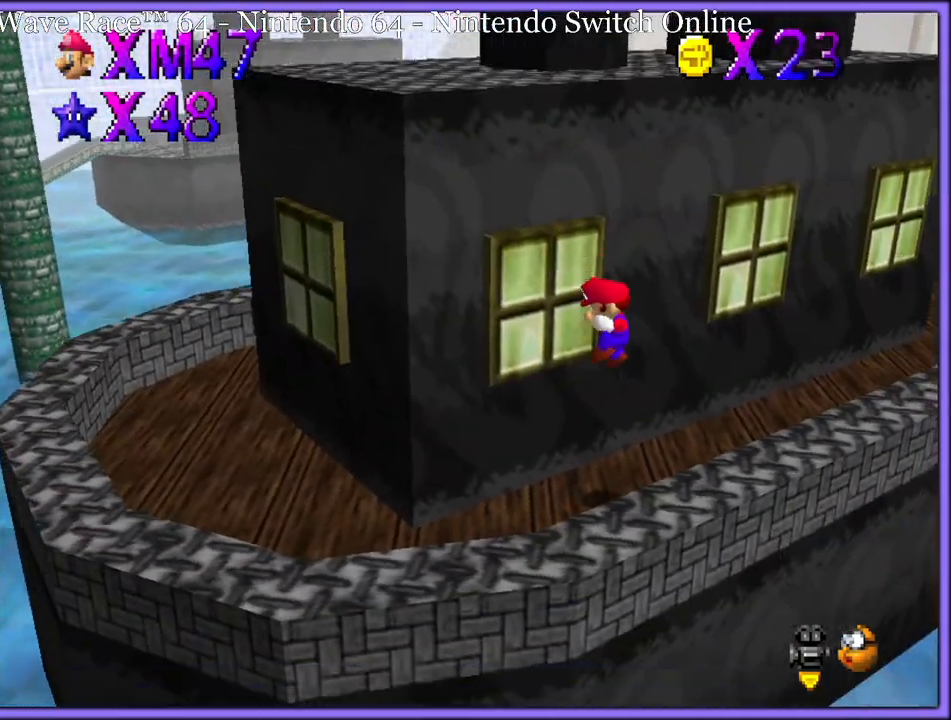
{"dt_ms": 500, "buttons": [], "left_stick": "down-left", "button_events": [[367, "B", "down"], [467, "B", "up"]]}
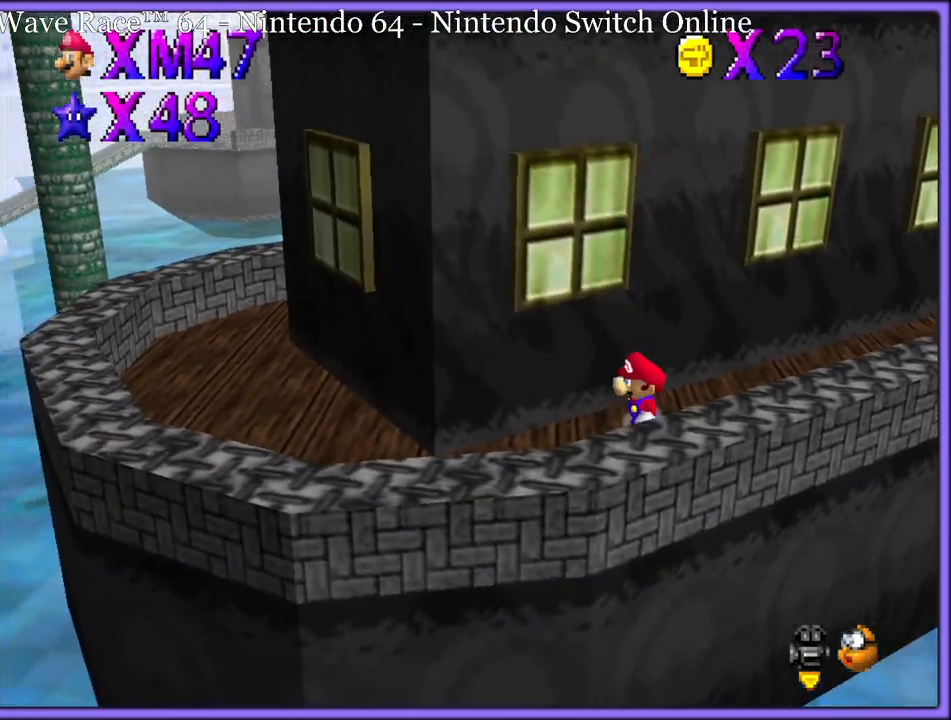
{"dt_ms": 1000, "buttons": [], "left_stick": "up-left", "button_events": [[283, "A", "down"], [433, "A", "up"], [900, "A", "down"], [1000, "A", "up"]]}
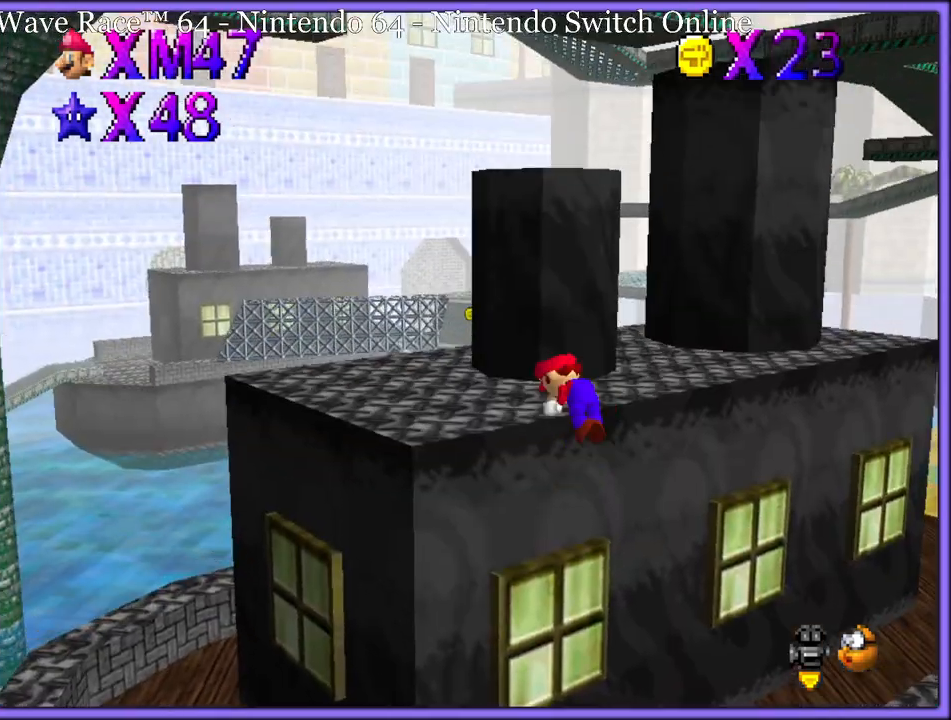
{"dt_ms": 500, "buttons": ["C_LEFT"], "left_stick": "up-left", "button_events": [[50, "A", "down"], [300, "A", "up"], [467, "C_LEFT", "down"]]}
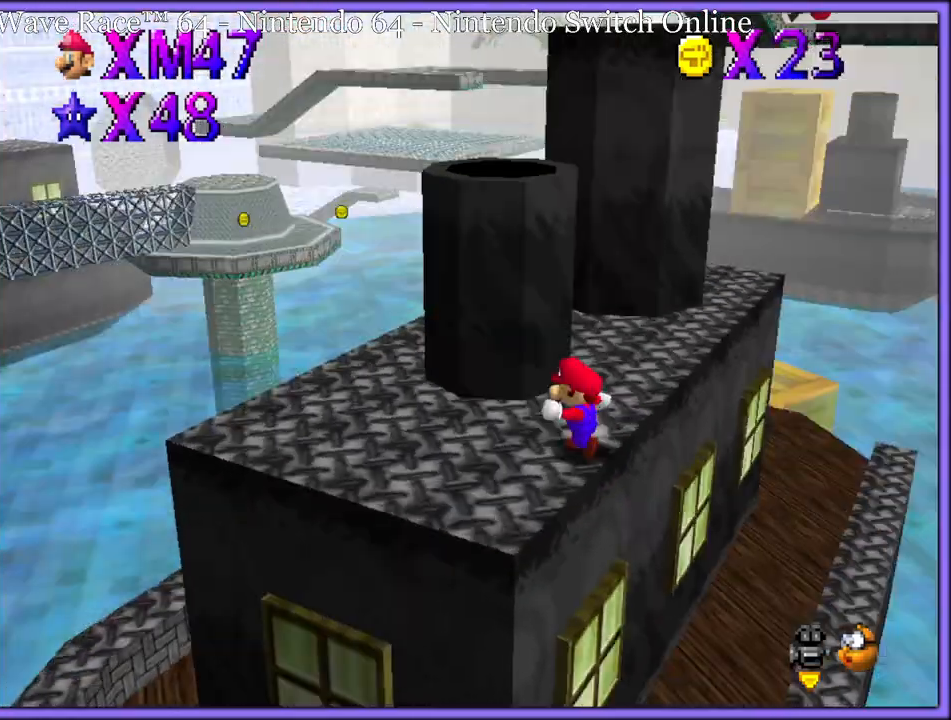
{"dt_ms": 500, "buttons": ["A"], "left_stick": "up", "button_events": [[83, "C_LEFT", "up"], [467, "A", "down"]]}
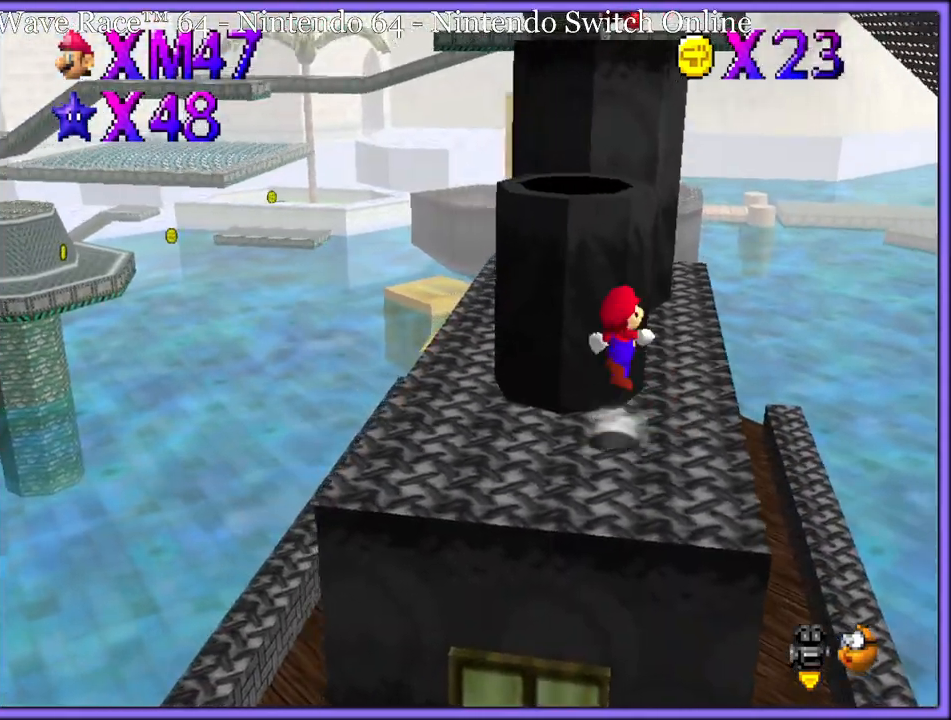
{"dt_ms": 500, "buttons": [], "left_stick": "up-right", "button_events": [[50, "A", "up"], [217, "C_RIGHT", "down"], [300, "C_RIGHT", "up"]]}
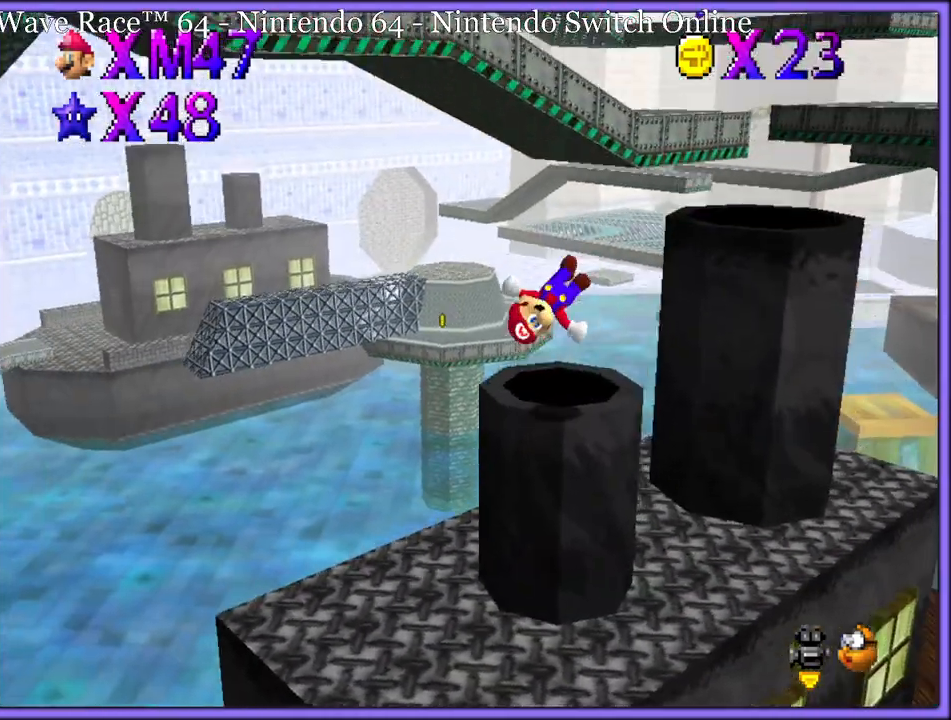
{"dt_ms": 500, "buttons": [], "left_stick": "right", "button_events": [[317, "A", "down"], [467, "A", "up"]]}
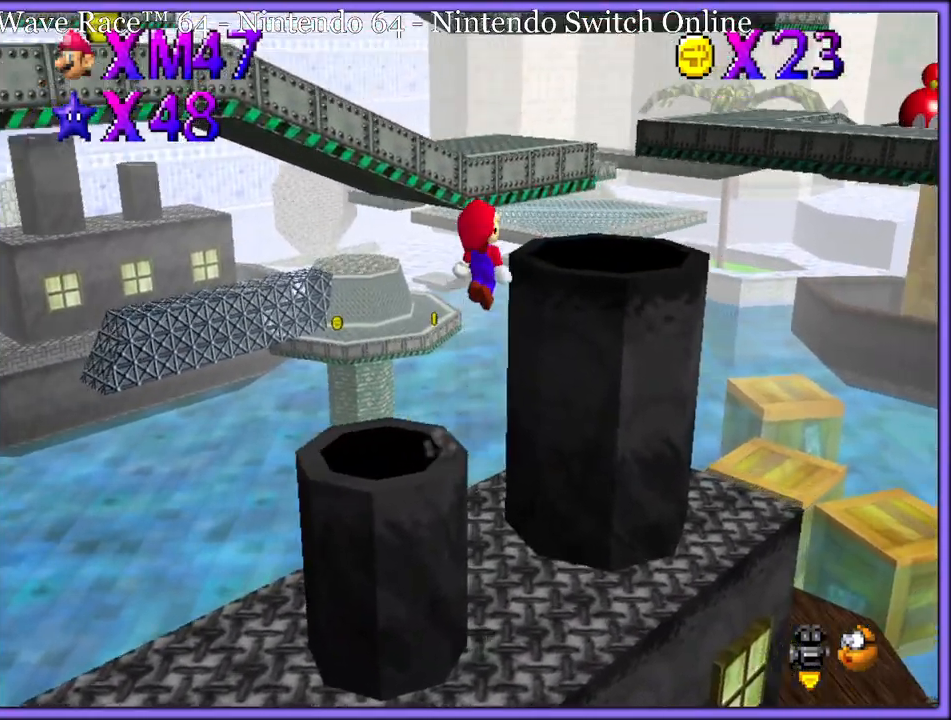
{"dt_ms": 500, "buttons": [], "left_stick": "up-right", "button_events": [[233, "B", "down"], [350, "B", "up"]]}
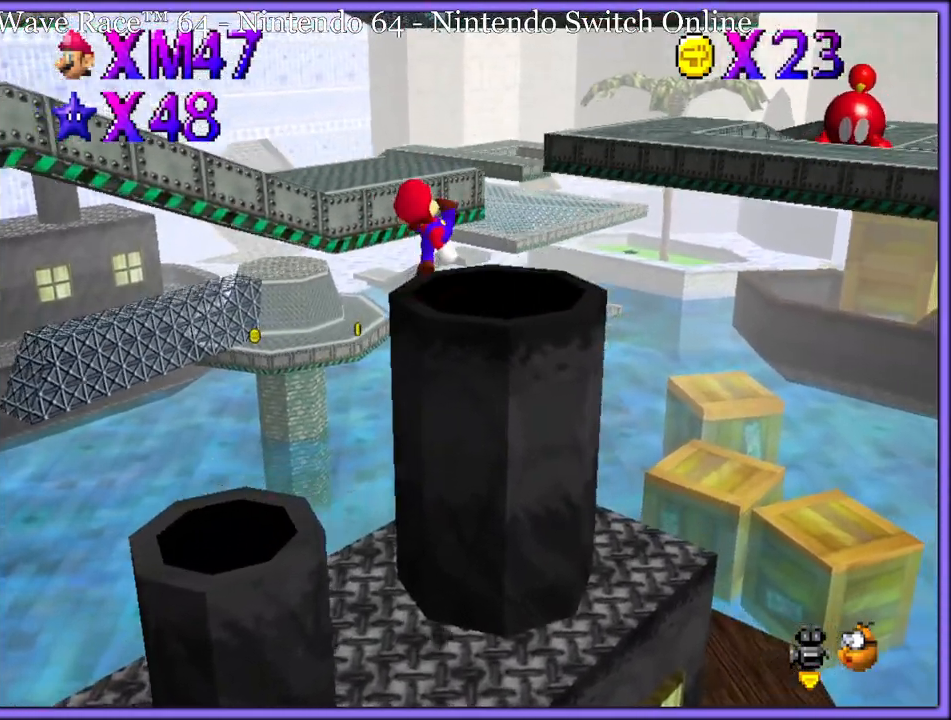
{"dt_ms": 500, "buttons": [], "left_stick": "left", "button_events": [[17, "C_RIGHT", "down"], [150, "C_RIGHT", "up"], [367, "A", "down"], [467, "A", "up"]]}
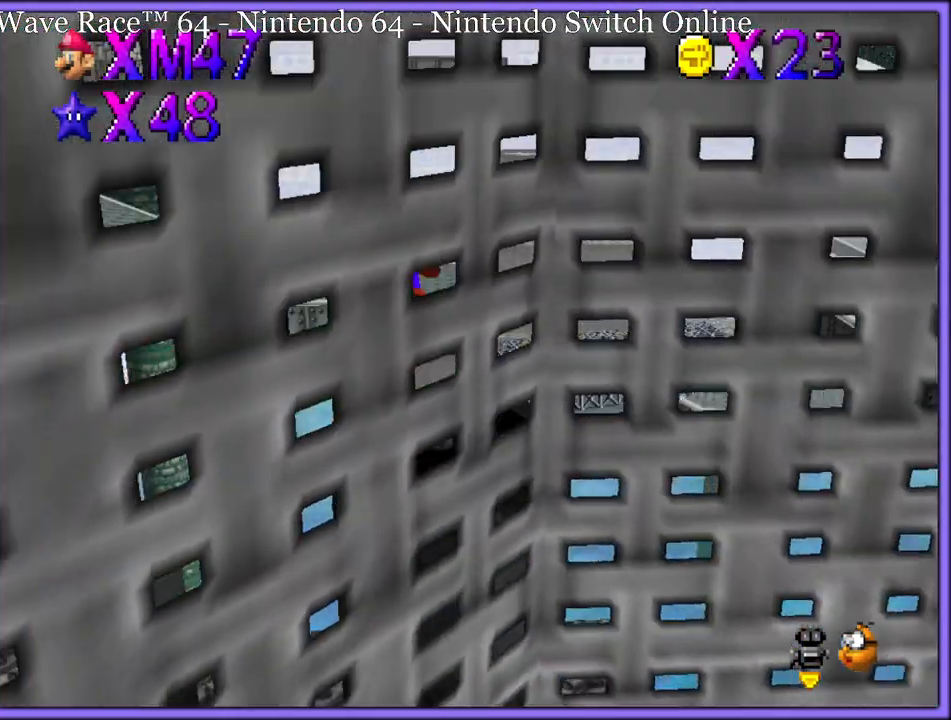
{"dt_ms": 500, "buttons": [], "left_stick": "left", "button_events": [[50, "C_DOWN", "down"], [50, "C_RIGHT", "down"], [83, "C_DOWN", "up"], [150, "C_RIGHT", "up"], [283, "C_DOWN", "down"], [283, "C_RIGHT", "down"], [317, "C_DOWN", "up"], [400, "C_RIGHT", "up"]]}
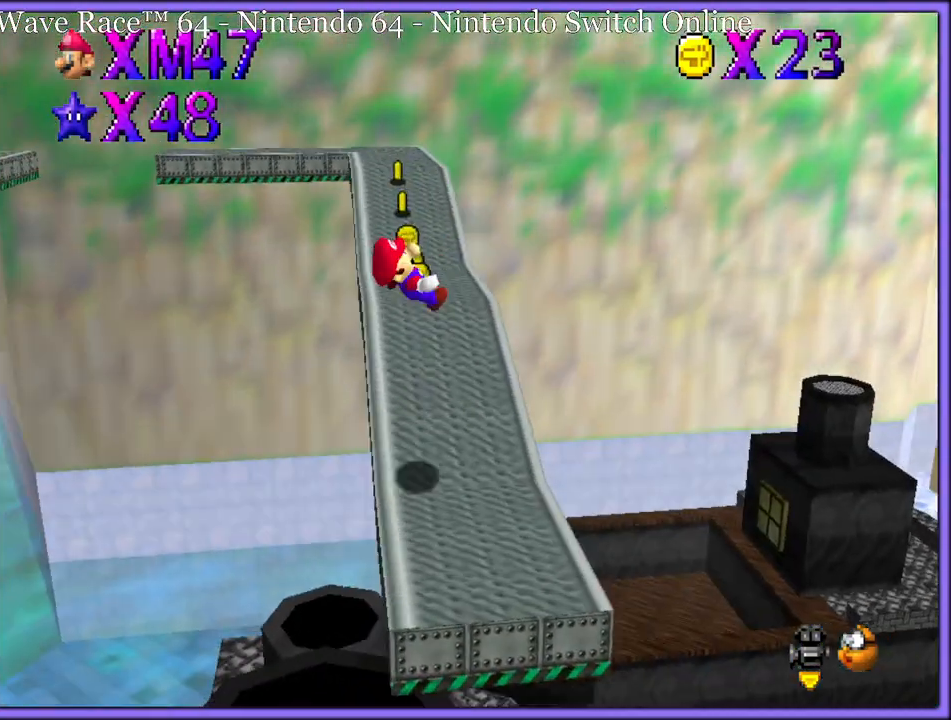
{"dt_ms": 500, "buttons": [], "left_stick": "up", "button_events": []}
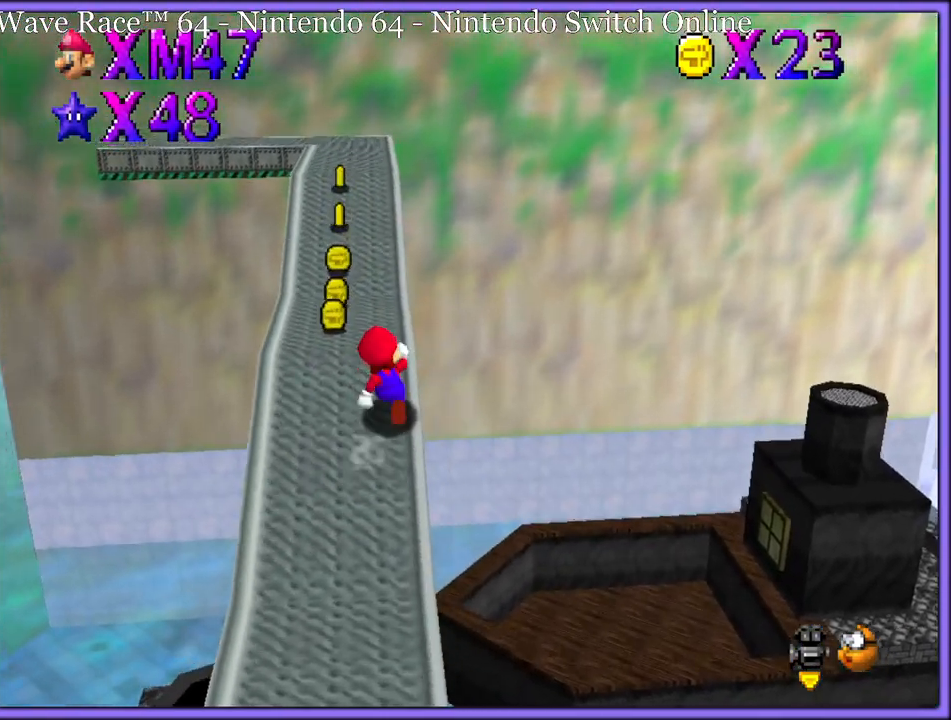
{"dt_ms": 500, "buttons": ["B"], "left_stick": "up-right", "button_events": [[50, "A", "down"], [133, "A", "up"], [233, "C_RIGHT", "down"], [250, "C_DOWN", "down"], [267, "C_DOWN", "up"], [300, "C_RIGHT", "up"], [433, "B", "down"]]}
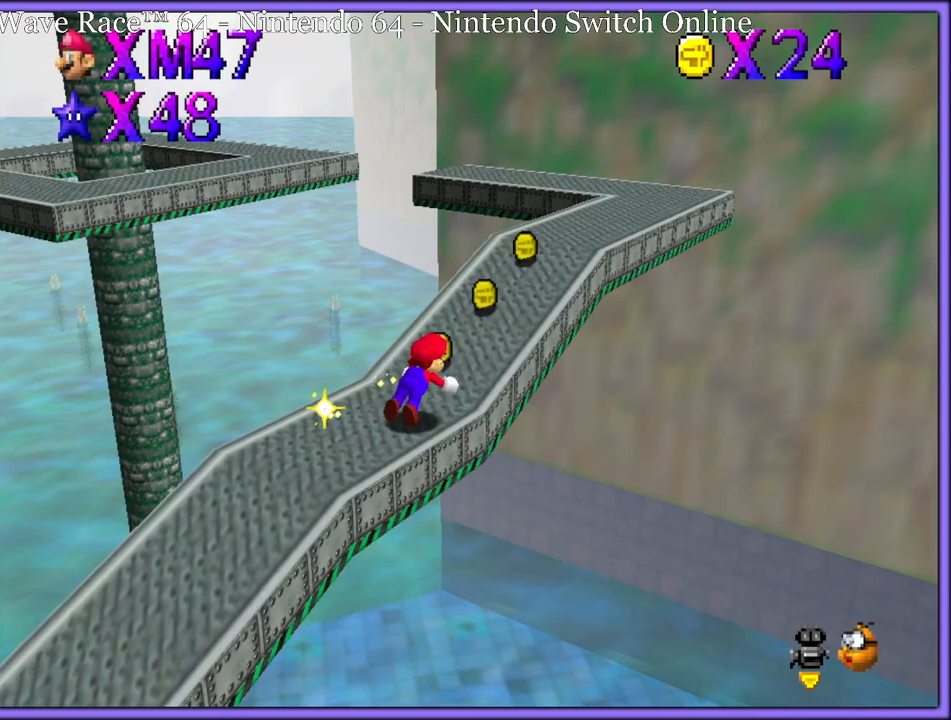
{"dt_ms": 500, "buttons": ["C_RIGHT"], "left_stick": "up-right", "button_events": [[17, "B", "up"], [67, "A", "down"], [83, "B", "down"], [133, "A", "up"], [183, "B", "up"], [483, "C_RIGHT", "down"]]}
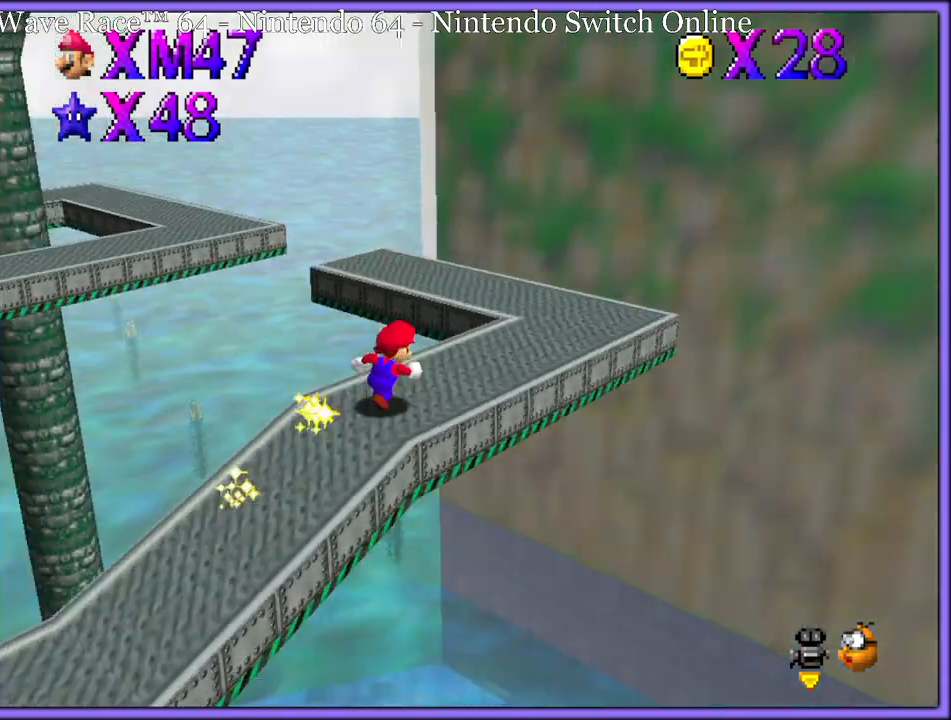
{"dt_ms": 500, "buttons": [], "left_stick": "right", "button_events": [[117, "C_RIGHT", "up"]]}
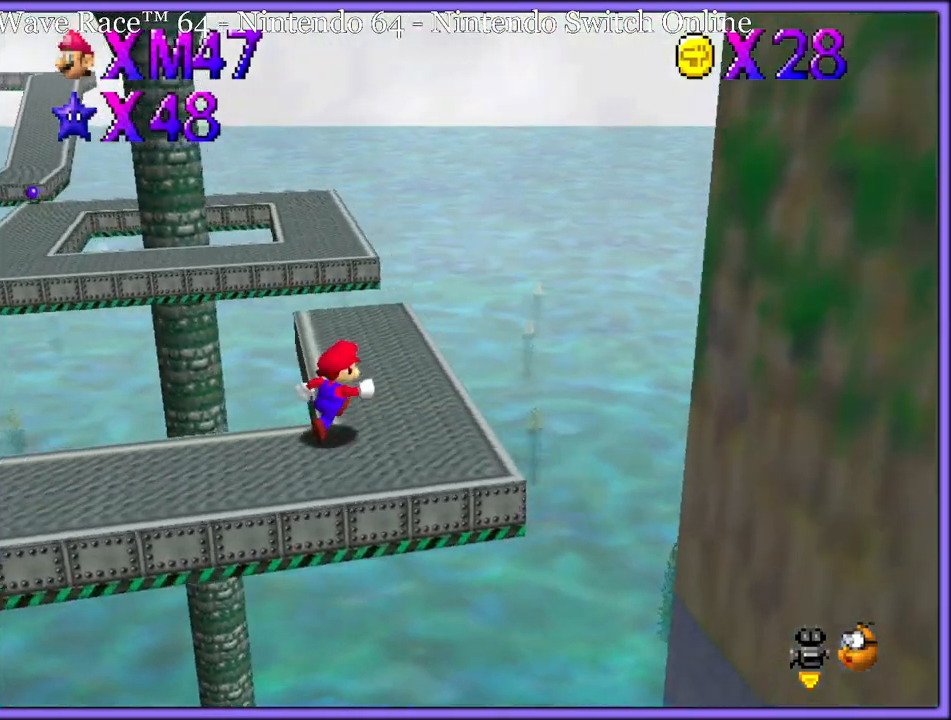
{"dt_ms": 500, "buttons": [], "left_stick": "center", "button_events": [[250, "Z", "down"], [300, "A", "down"], [417, "A", "up"], [417, "Z", "up"]]}
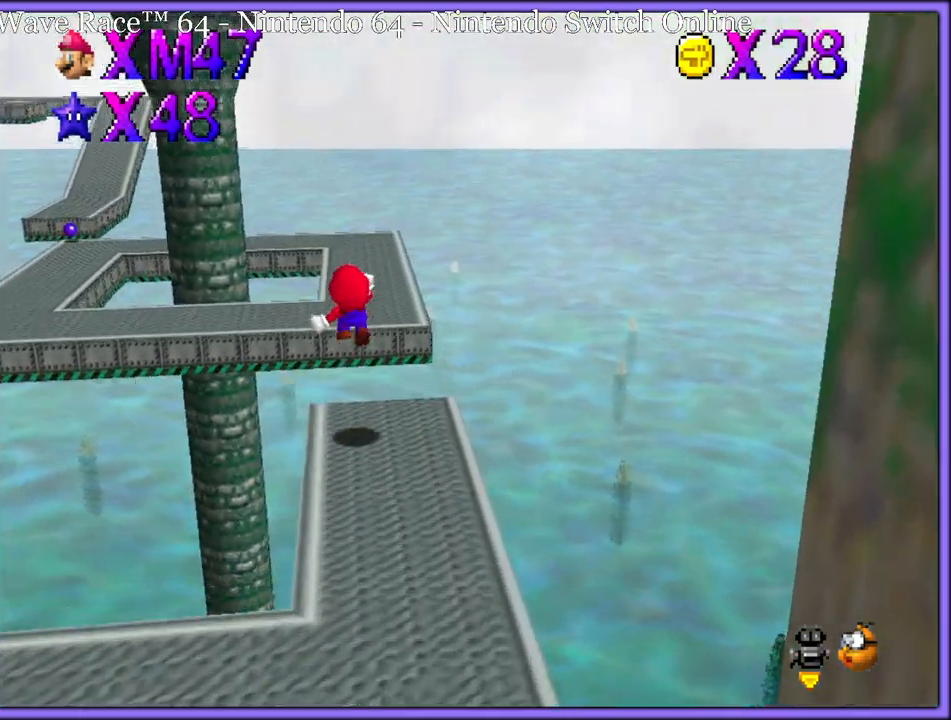
{"dt_ms": 500, "buttons": [], "left_stick": "down-right", "button_events": [[250, "C_RIGHT", "down"], [350, "C_RIGHT", "up"]]}
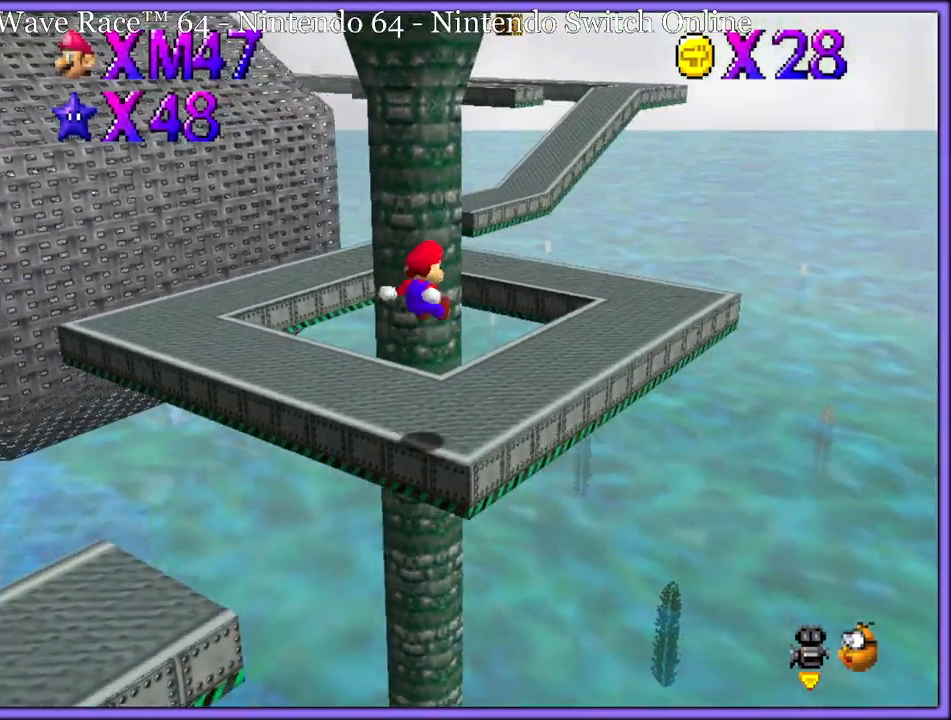
{"dt_ms": 500, "buttons": [], "left_stick": "up-right", "button_events": []}
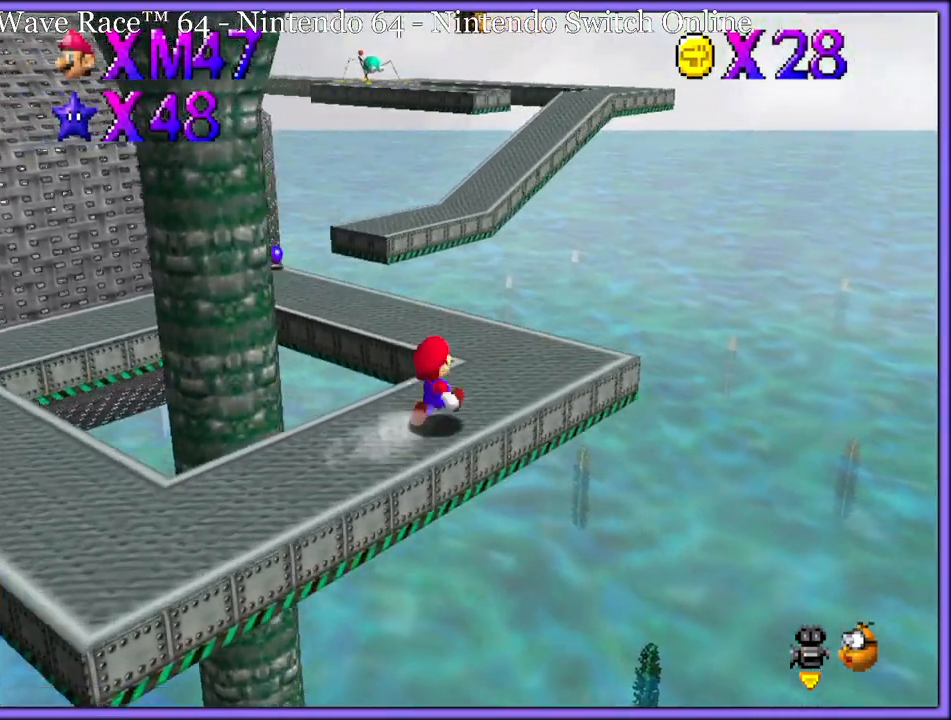
{"dt_ms": 500, "buttons": ["A", "Z"], "left_stick": "up", "button_events": [[383, "Z", "down"], [433, "A", "down"]]}
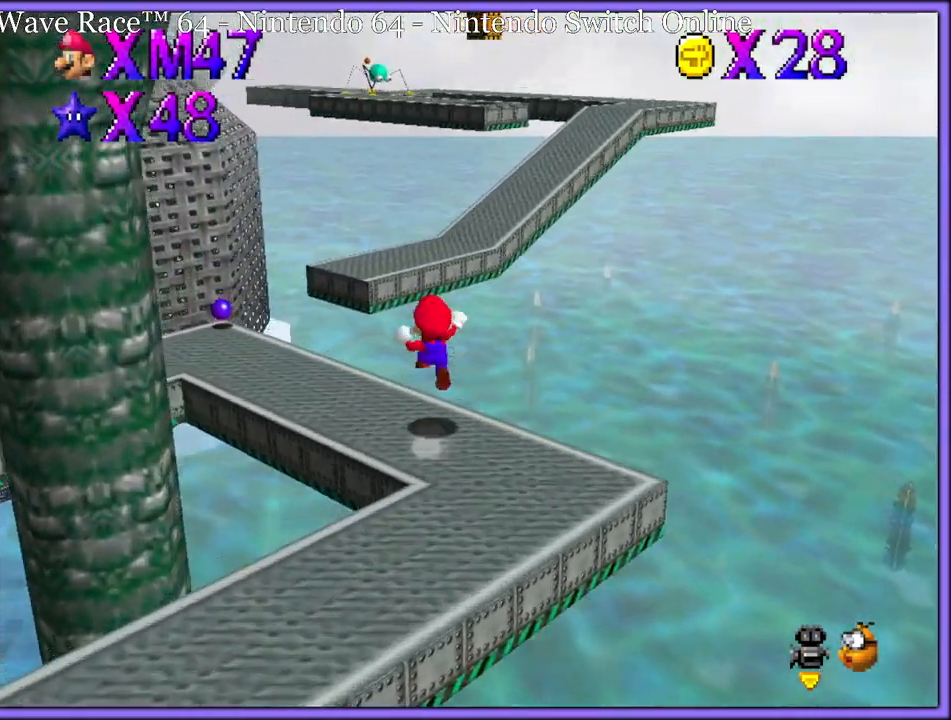
{"dt_ms": 500, "buttons": ["A"], "left_stick": "center", "button_events": [[50, "A", "up"], [133, "A", "down"], [150, "Z", "up"], [233, "A", "up"], [300, "A", "down"], [400, "A", "up"], [483, "A", "down"]]}
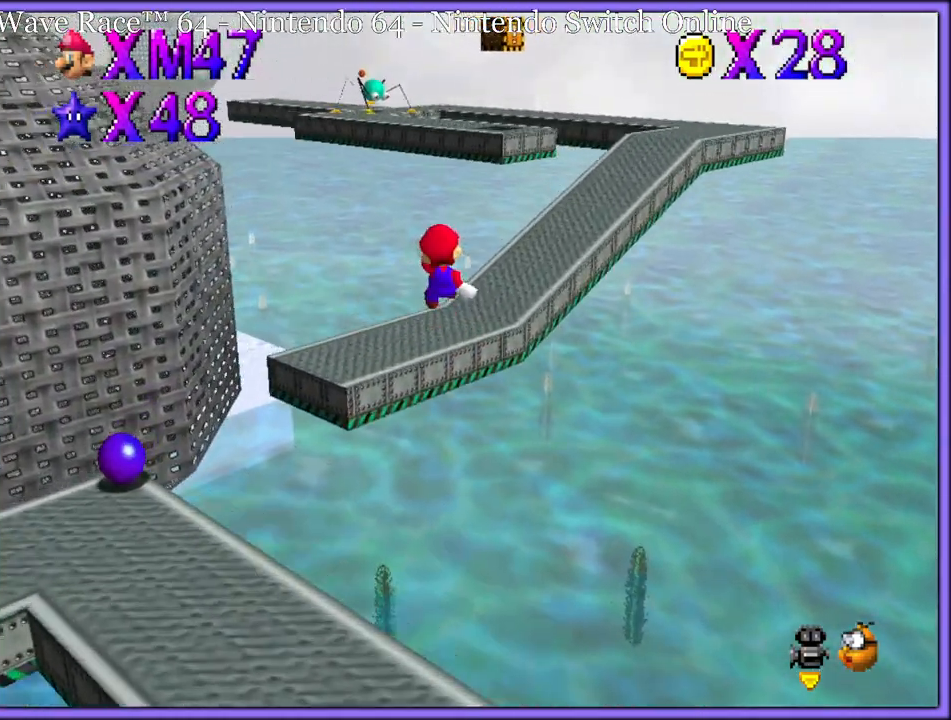
{"dt_ms": 1000, "buttons": ["A"], "left_stick": "up-right", "button_events": [[33, "A", "up"], [767, "A", "down"]]}
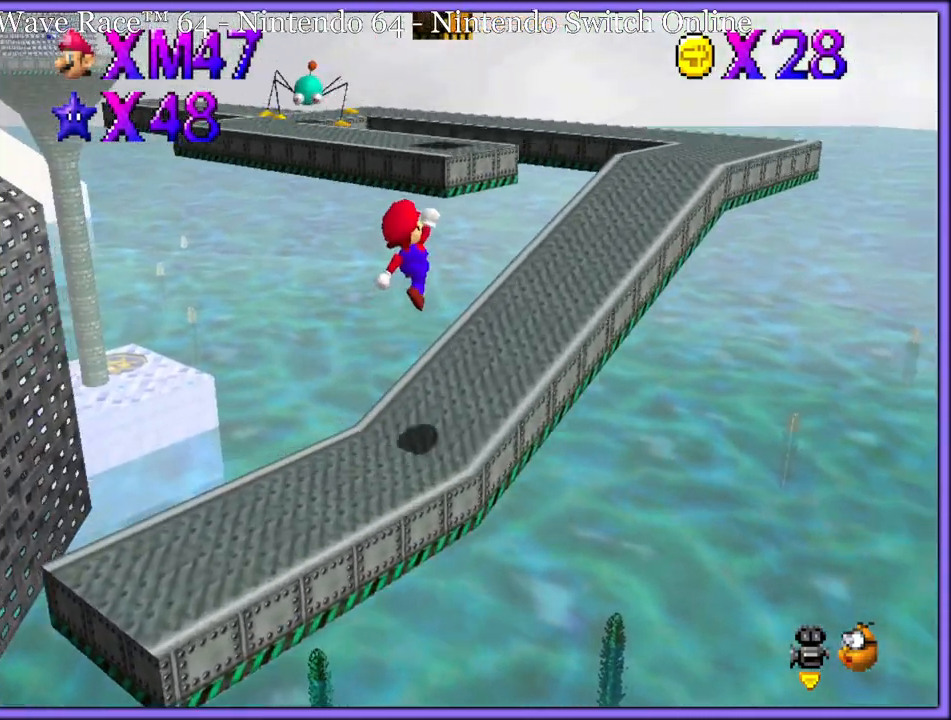
{"dt_ms": 500, "buttons": ["B"], "left_stick": "up-right", "button_events": [[117, "A", "up"], [300, "B", "down"], [400, "B", "up"], [417, "A", "down"], [467, "B", "down"], [500, "A", "up"]]}
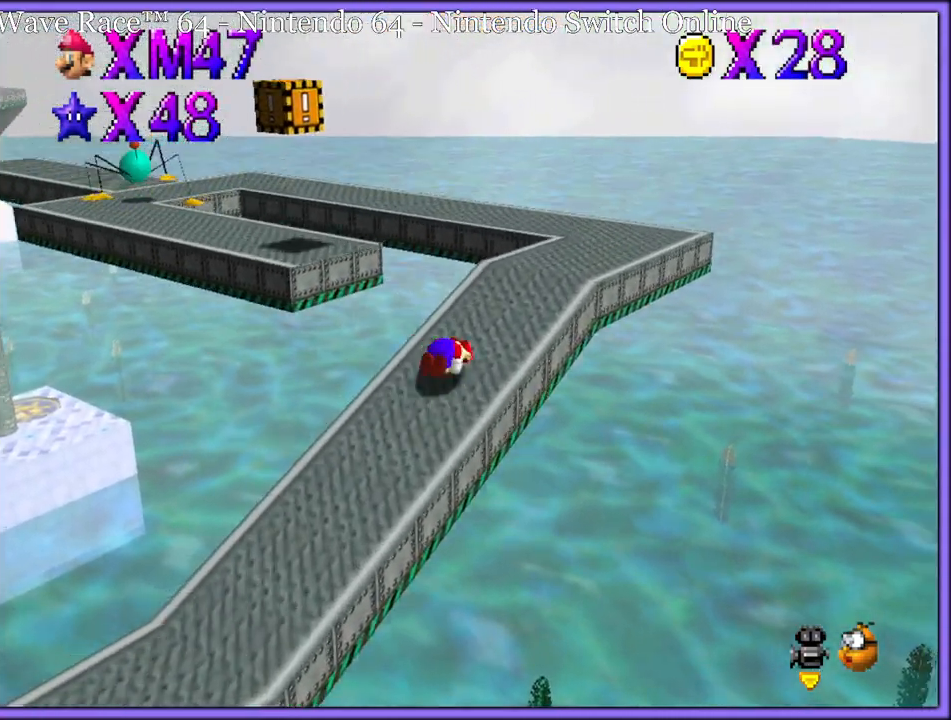
{"dt_ms": 500, "buttons": ["C_RIGHT"], "left_stick": "up-right", "button_events": [[33, "B", "up"], [183, "C_DOWN", "down"], [183, "C_RIGHT", "down"], [217, "C_DOWN", "up"], [300, "C_RIGHT", "up"], [483, "C_RIGHT", "down"]]}
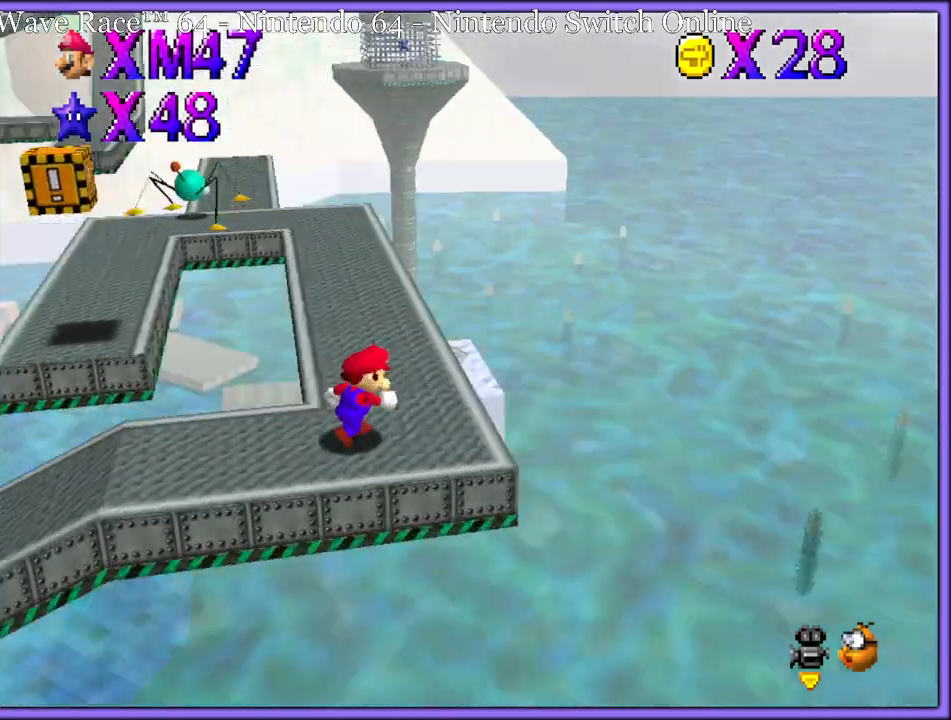
{"dt_ms": 500, "buttons": ["A"], "left_stick": "up-left", "button_events": [[33, "C_RIGHT", "up"], [317, "A", "down"]]}
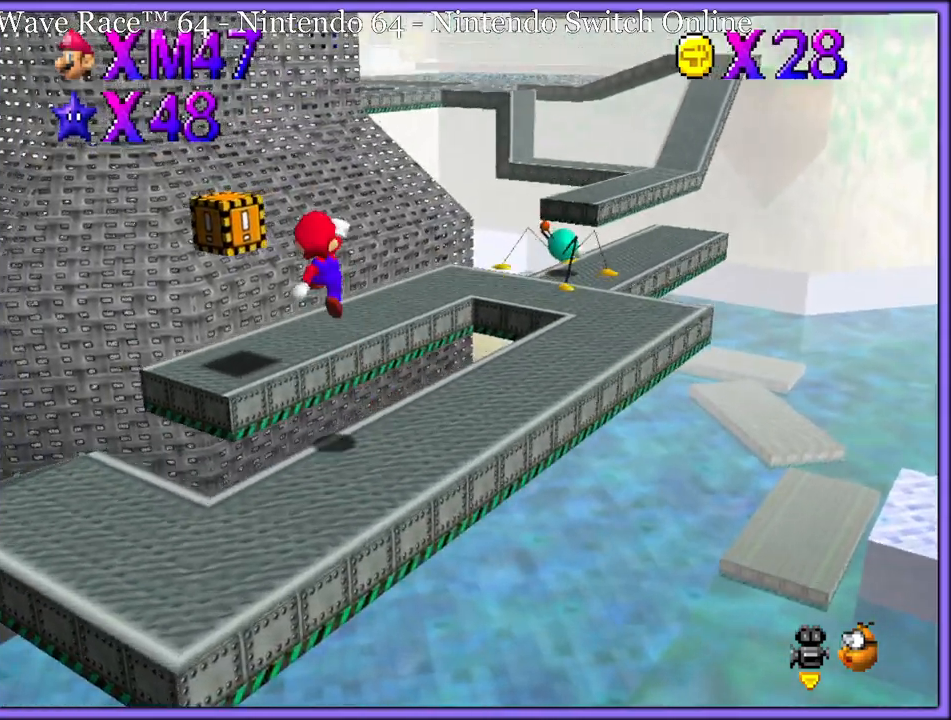
{"dt_ms": 500, "buttons": [], "left_stick": "down-left", "button_events": [[150, "A", "up"]]}
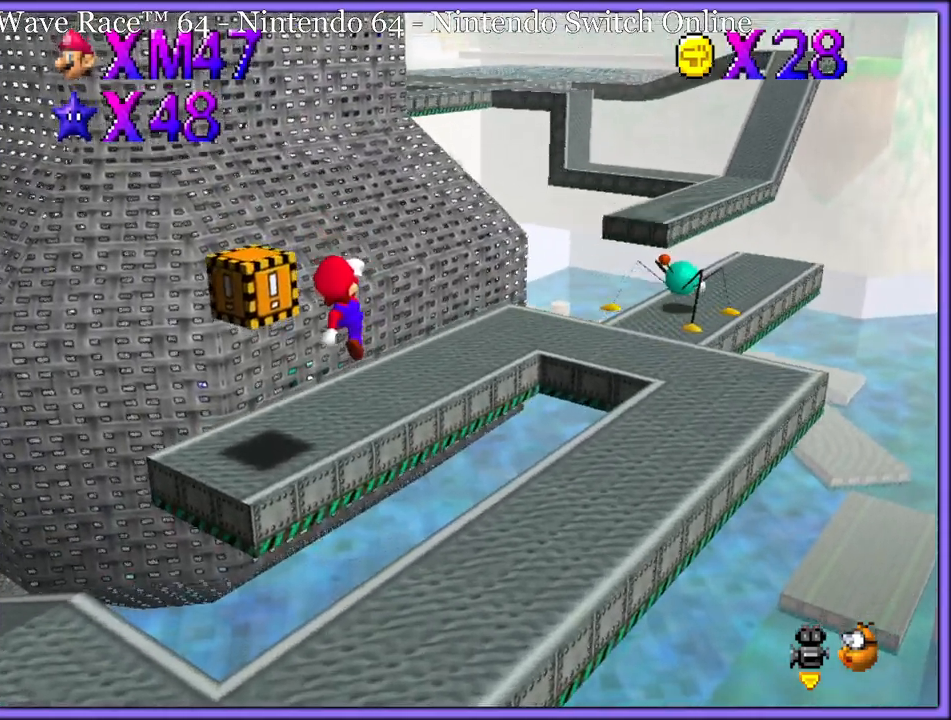
{"dt_ms": 500, "buttons": [], "left_stick": "down-left", "button_events": [[133, "B", "down"], [233, "B", "up"], [300, "B", "down"], [383, "B", "up"]]}
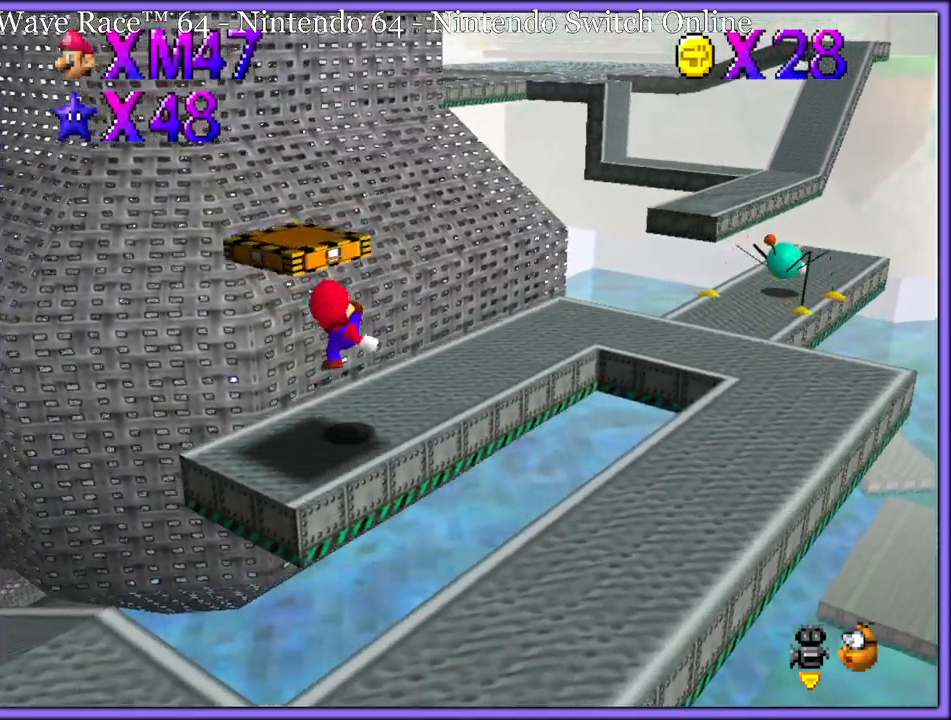
{"dt_ms": 500, "buttons": [], "left_stick": "center", "button_events": [[100, "A", "down"], [417, "A", "up"]]}